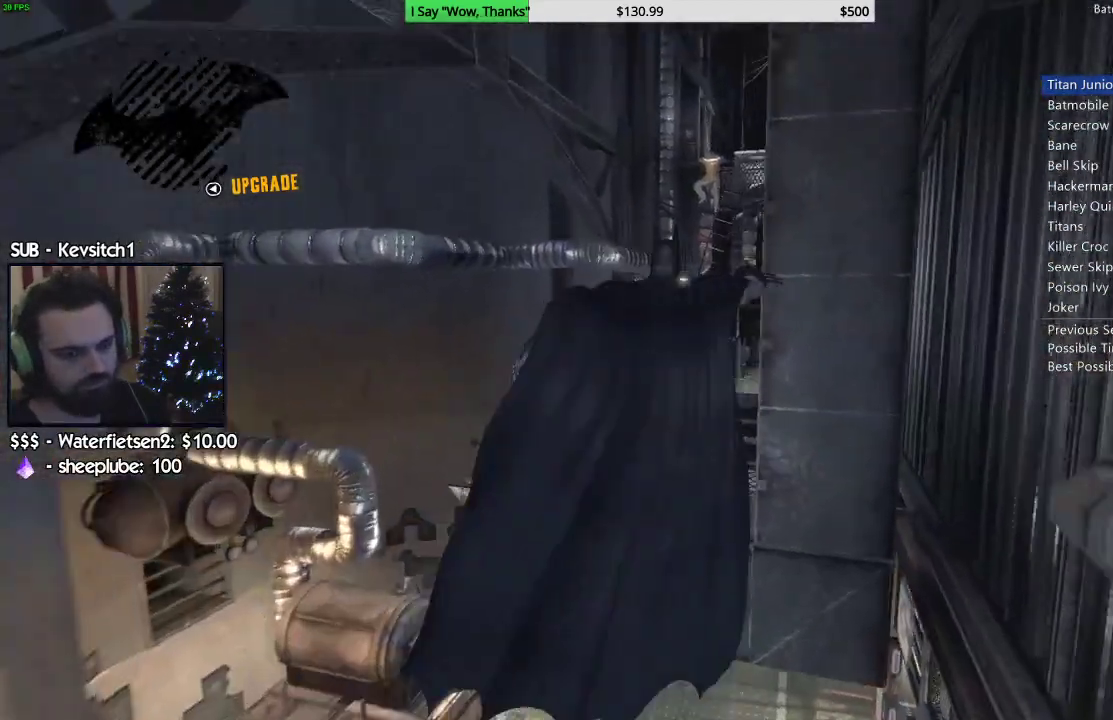
Gameplay with a controller (PlayStation layout); each line is a JSON object with the inputs held at the frame after it. "events" lists button and stick changes between this image and that frame as [ms after this image, input, new state], when the widget could be followed in between.
{"buttons": ["CROSS"], "left_stick": "up", "right_stick": "center", "events": [[17, "left_stick", "up"], [183, "right_stick", "center"]]}
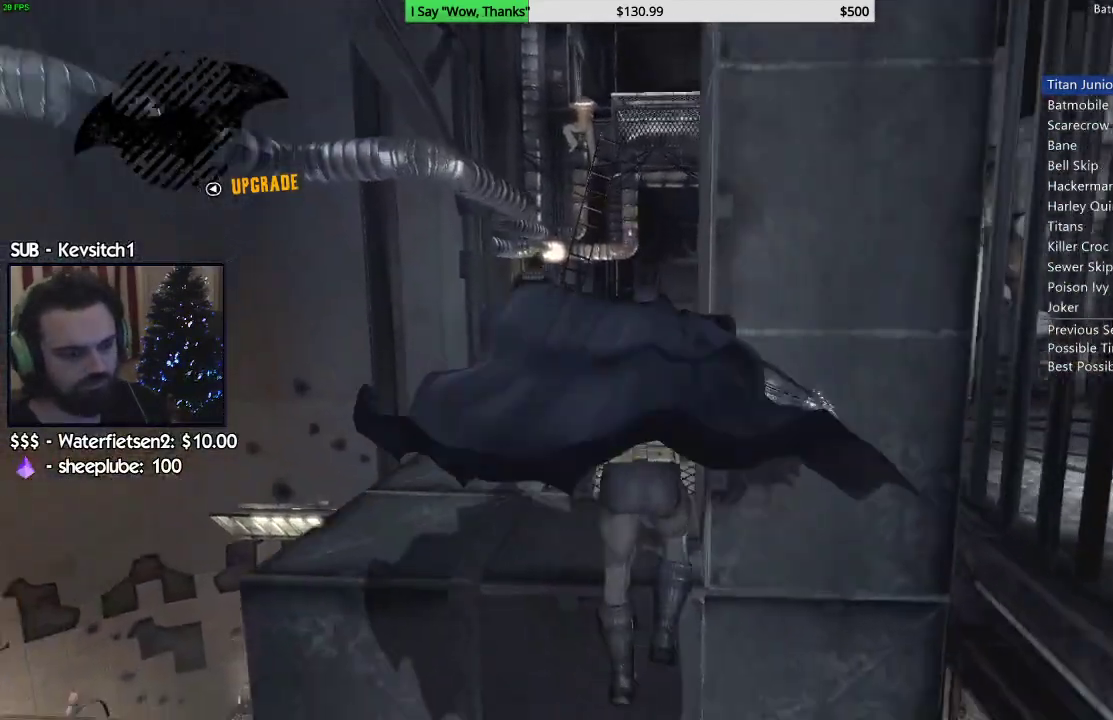
{"buttons": ["CROSS"], "left_stick": "up", "right_stick": "center", "events": []}
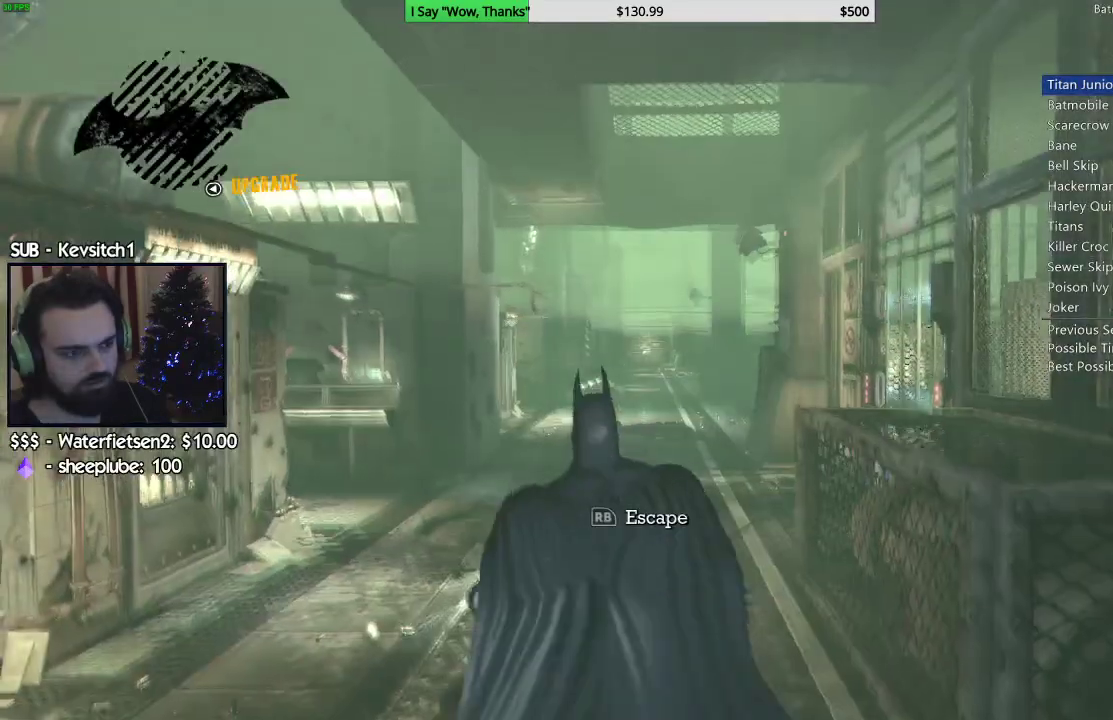
{"buttons": [], "left_stick": "up", "right_stick": "up-right", "events": [[217, "CROSS", "up"], [350, "right_stick", "up-right"], [367, "R1", "down"], [467, "R1", "up"]]}
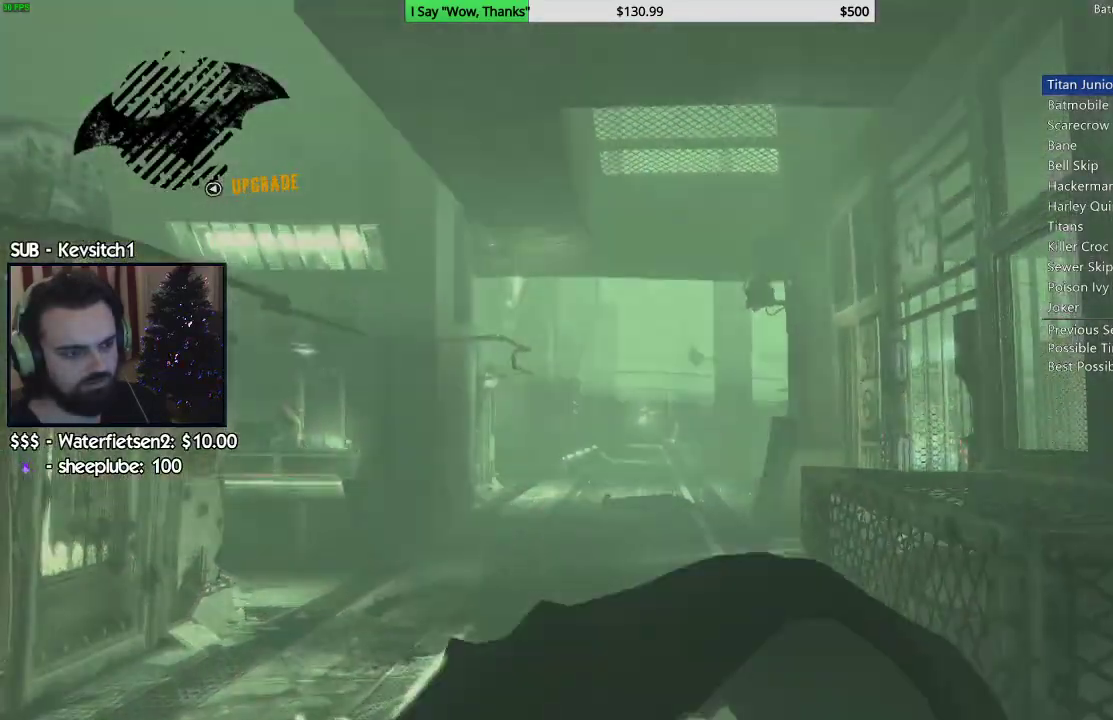
{"buttons": ["R1"], "left_stick": "up", "right_stick": "up", "events": [[67, "R1", "down"], [133, "right_stick", "up"], [167, "R1", "up"], [250, "R1", "down"], [383, "R1", "up"], [467, "R1", "down"]]}
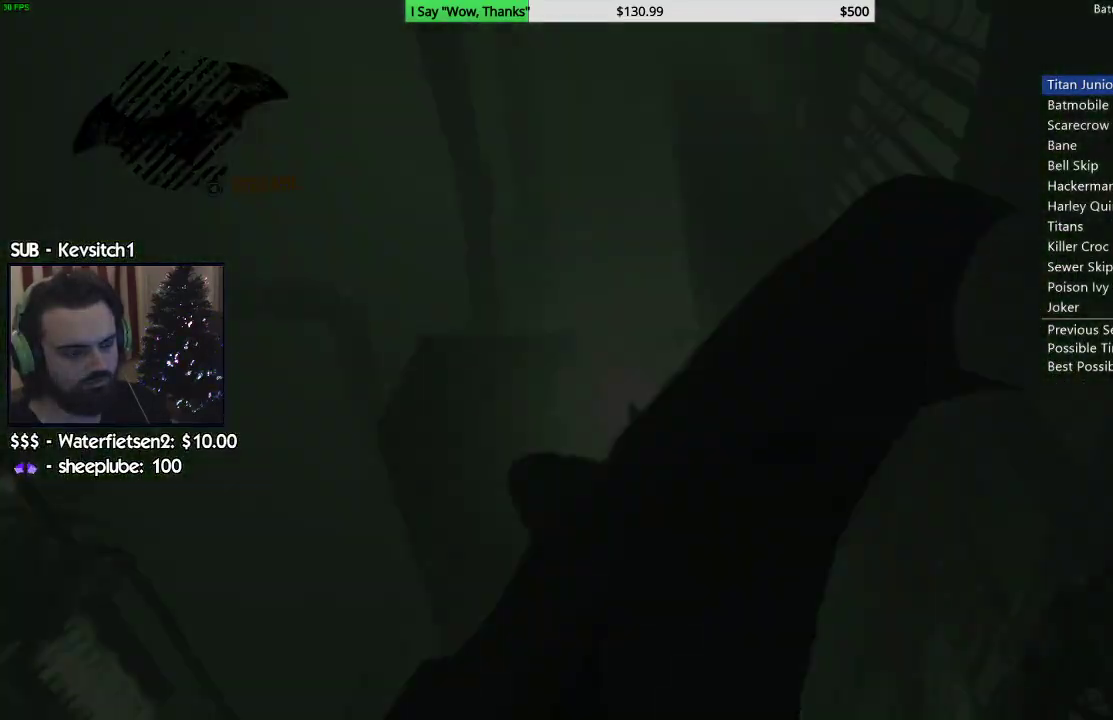
{"buttons": ["R1"], "left_stick": "up", "right_stick": "center", "events": [[33, "right_stick", "center"], [67, "R1", "up"], [83, "left_stick", "center"], [133, "right_stick", "down"], [150, "R1", "down"], [250, "R1", "up"], [317, "left_stick", "up"], [333, "R1", "down"], [400, "right_stick", "center"], [417, "R1", "up"], [500, "R1", "down"]]}
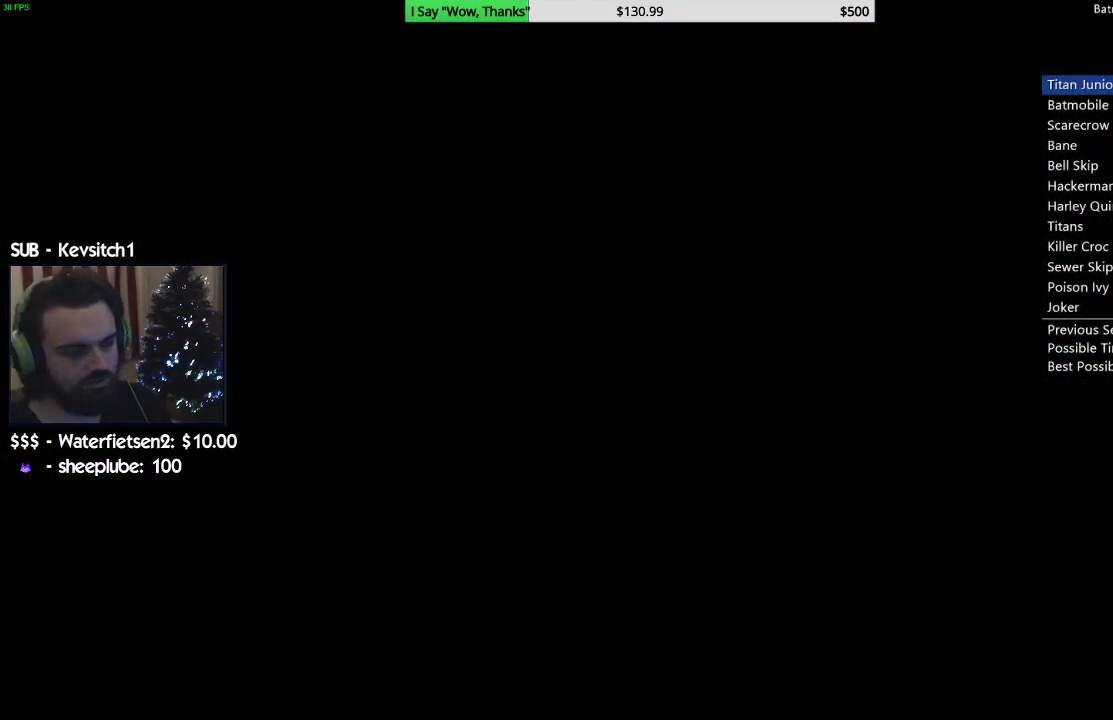
{"buttons": [], "left_stick": "up", "right_stick": "center", "events": [[100, "R1", "up"]]}
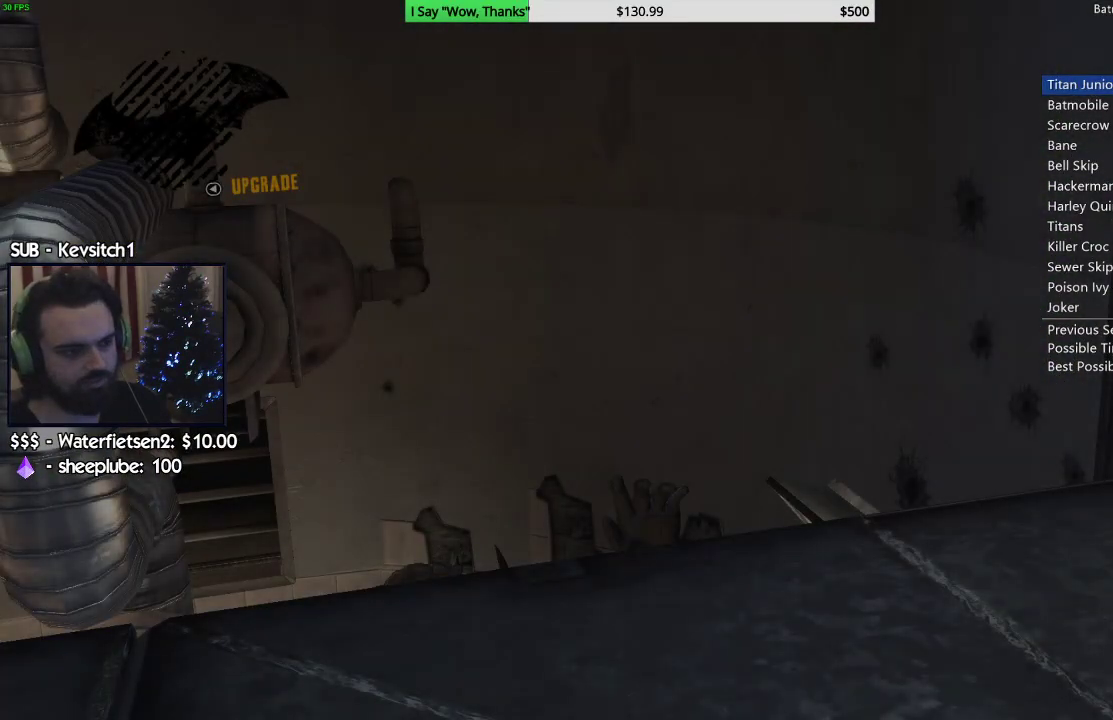
{"buttons": [], "left_stick": "up", "right_stick": "center", "events": []}
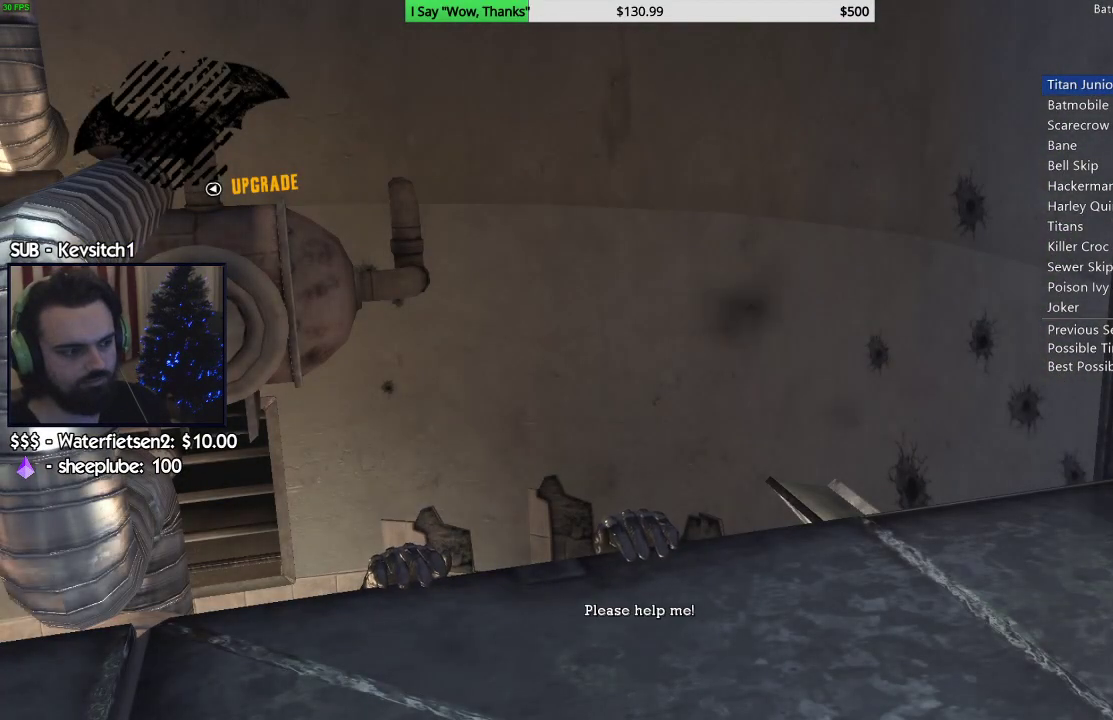
{"buttons": [], "left_stick": "up", "right_stick": "center", "events": []}
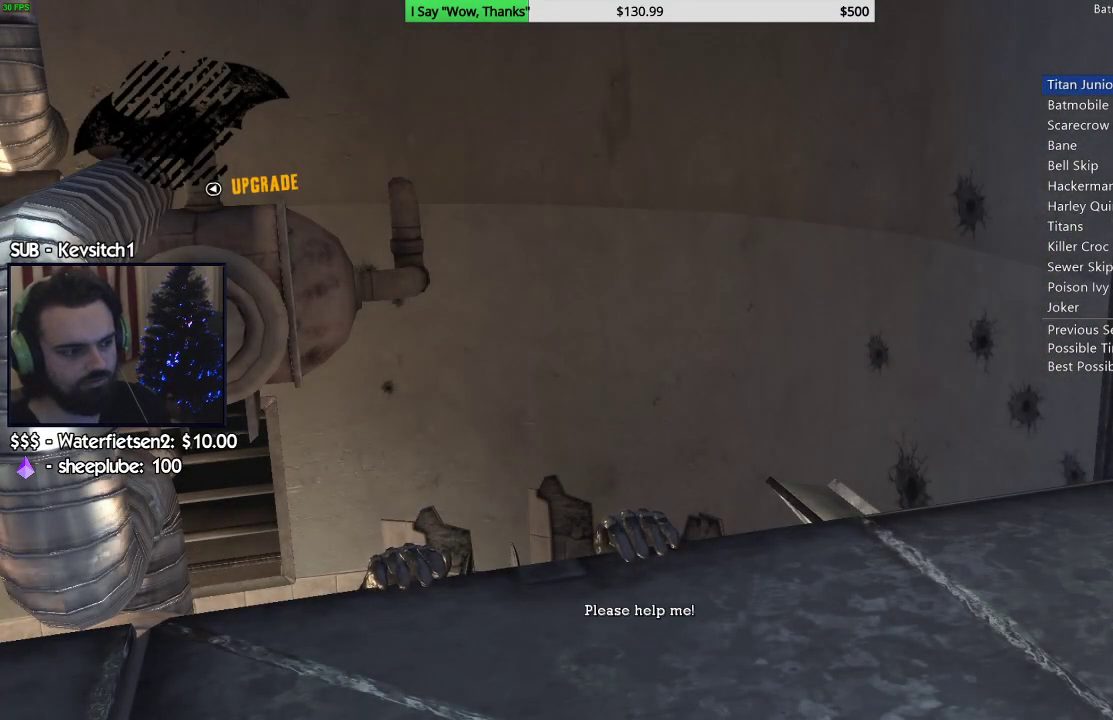
{"buttons": [], "left_stick": "up", "right_stick": "center", "events": []}
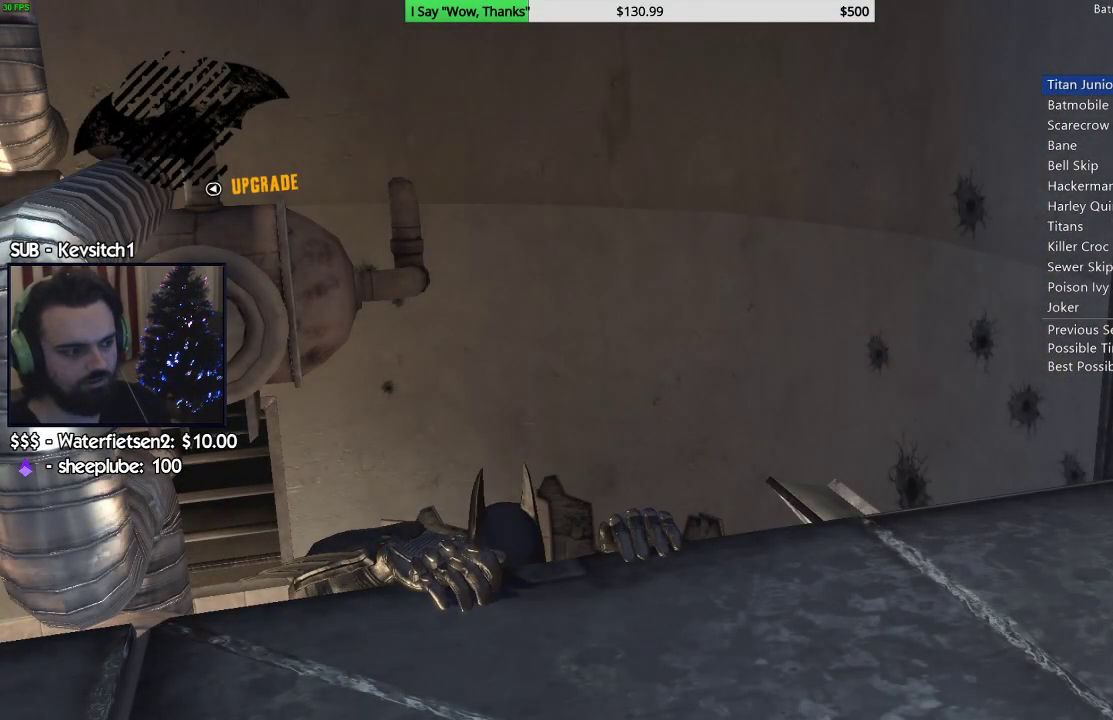
{"buttons": [], "left_stick": "center", "right_stick": "center", "events": [[350, "left_stick", "center"]]}
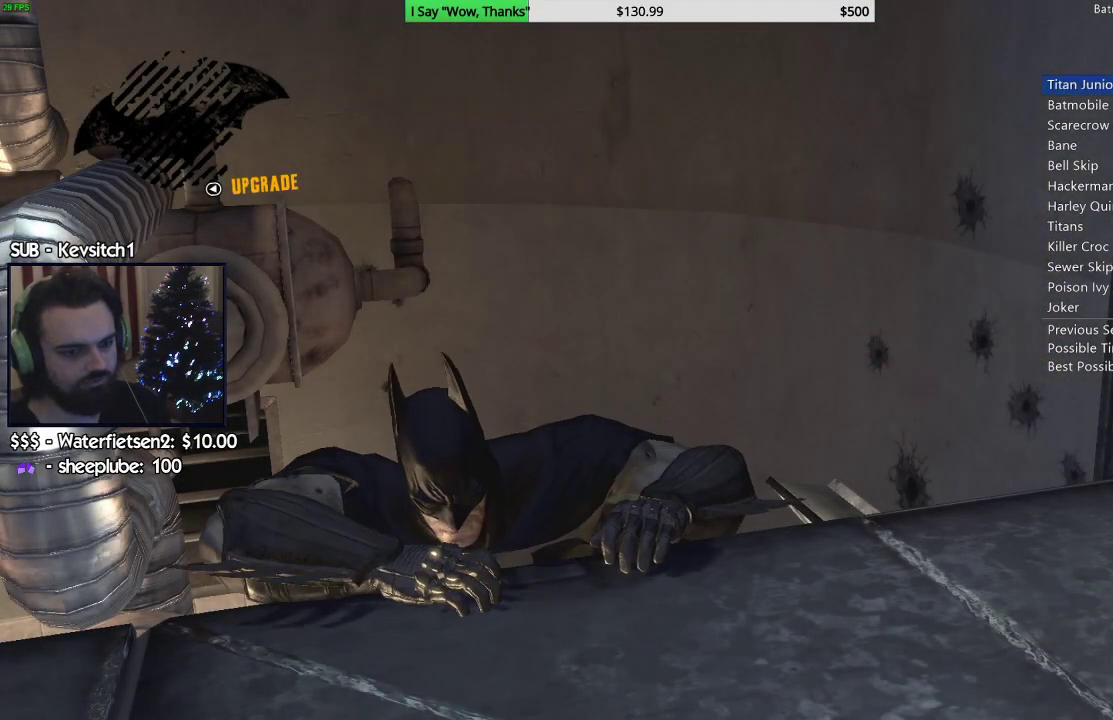
{"buttons": [], "left_stick": "center", "right_stick": "right", "events": [[83, "right_stick", "right"]]}
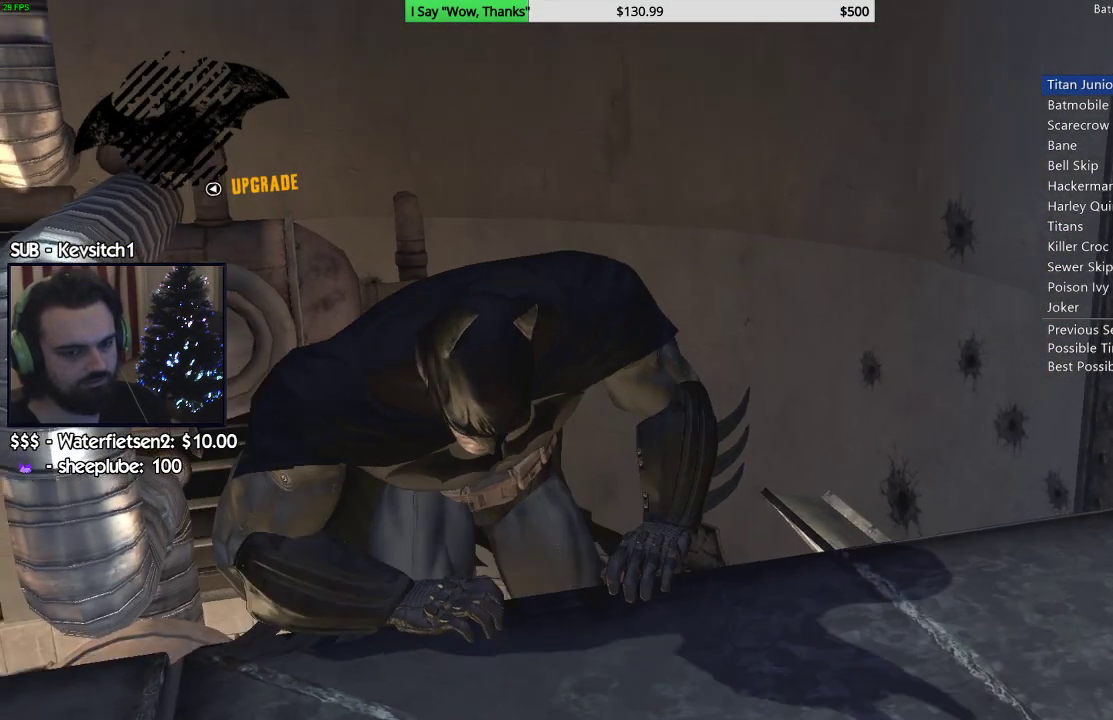
{"buttons": [], "left_stick": "center", "right_stick": "right", "events": []}
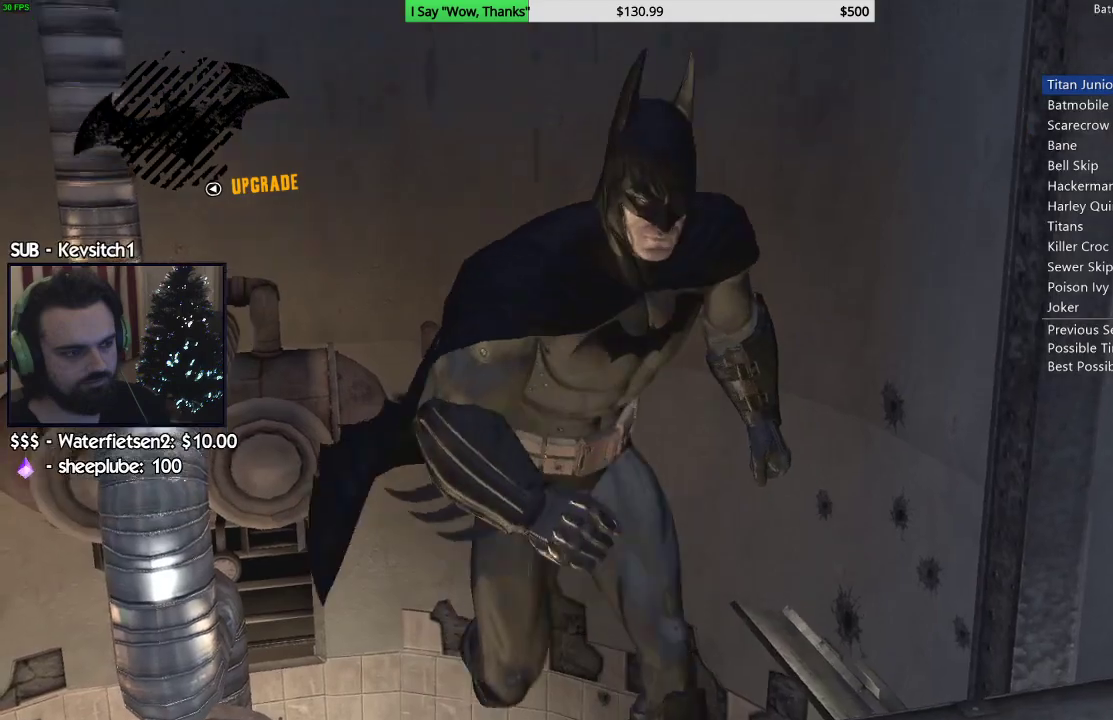
{"buttons": [], "left_stick": "center", "right_stick": "right", "events": []}
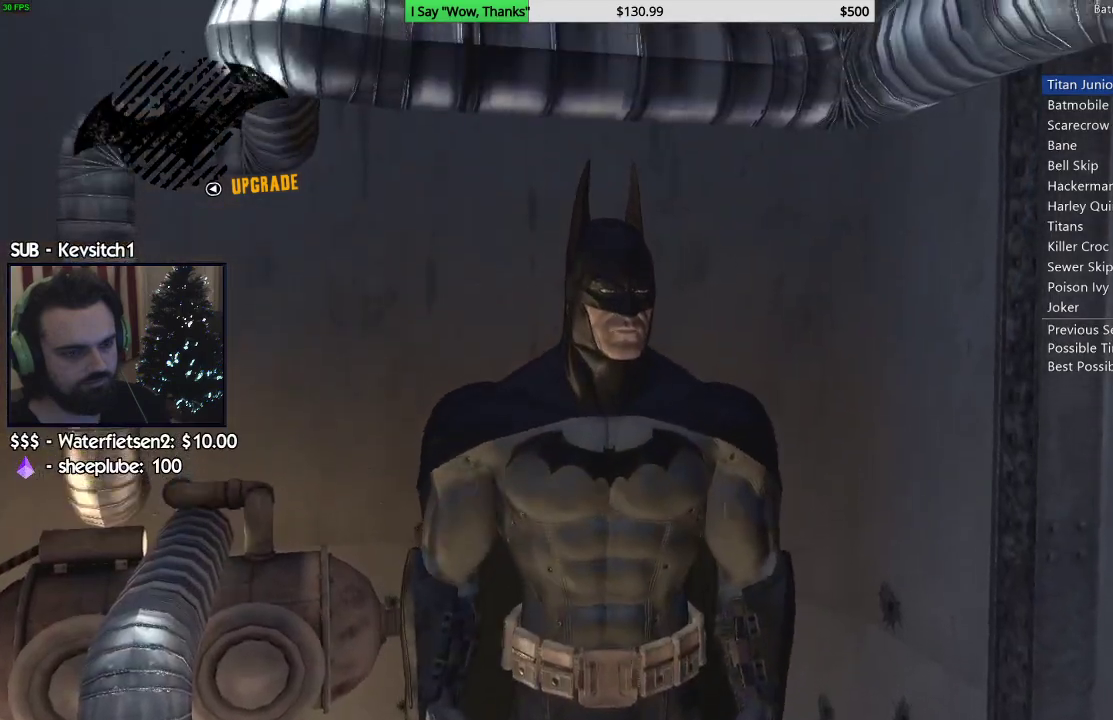
{"buttons": [], "left_stick": "down", "right_stick": "right", "events": [[300, "left_stick", "down"]]}
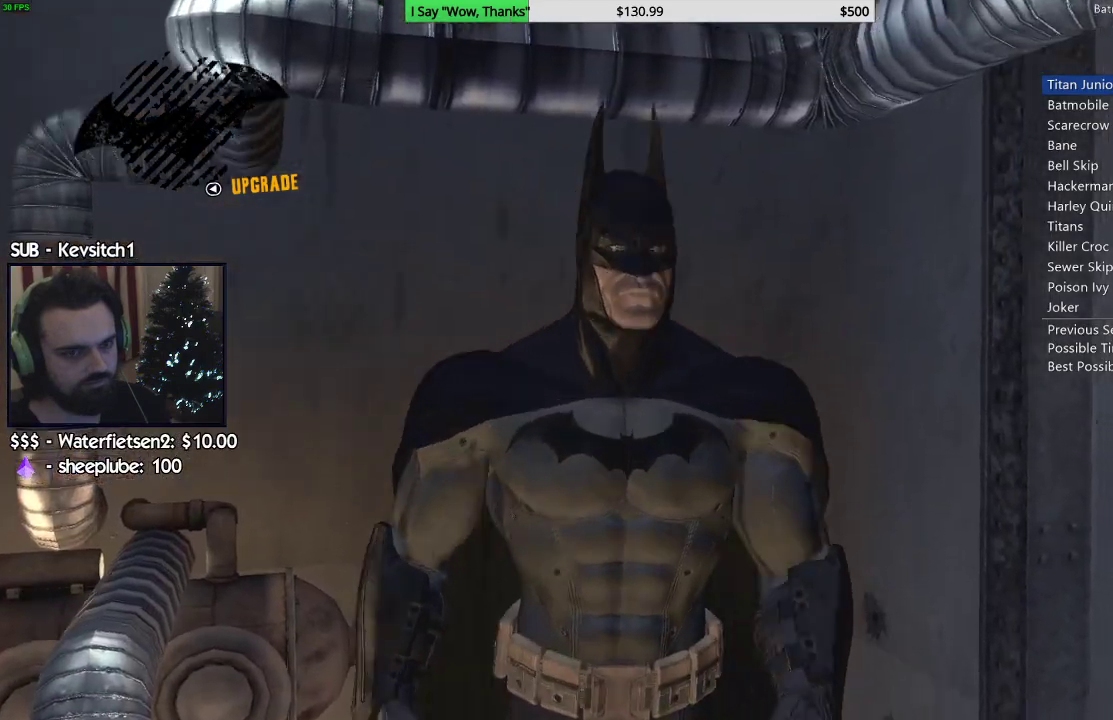
{"buttons": [], "left_stick": "right", "right_stick": "right", "events": [[150, "left_stick", "down-right"], [467, "left_stick", "right"]]}
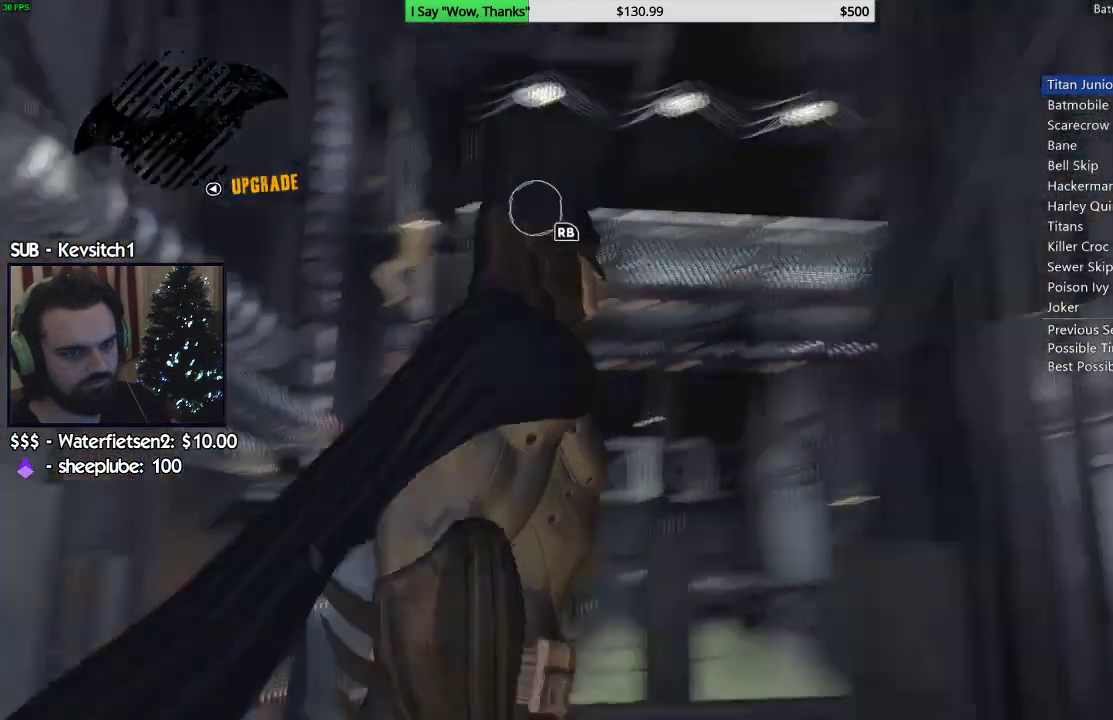
{"buttons": [], "left_stick": "up", "right_stick": "left", "events": [[17, "right_stick", "up-right"], [133, "left_stick", "up"], [133, "right_stick", "up-left"], [150, "R1", "down"], [267, "R1", "up"], [267, "right_stick", "left"]]}
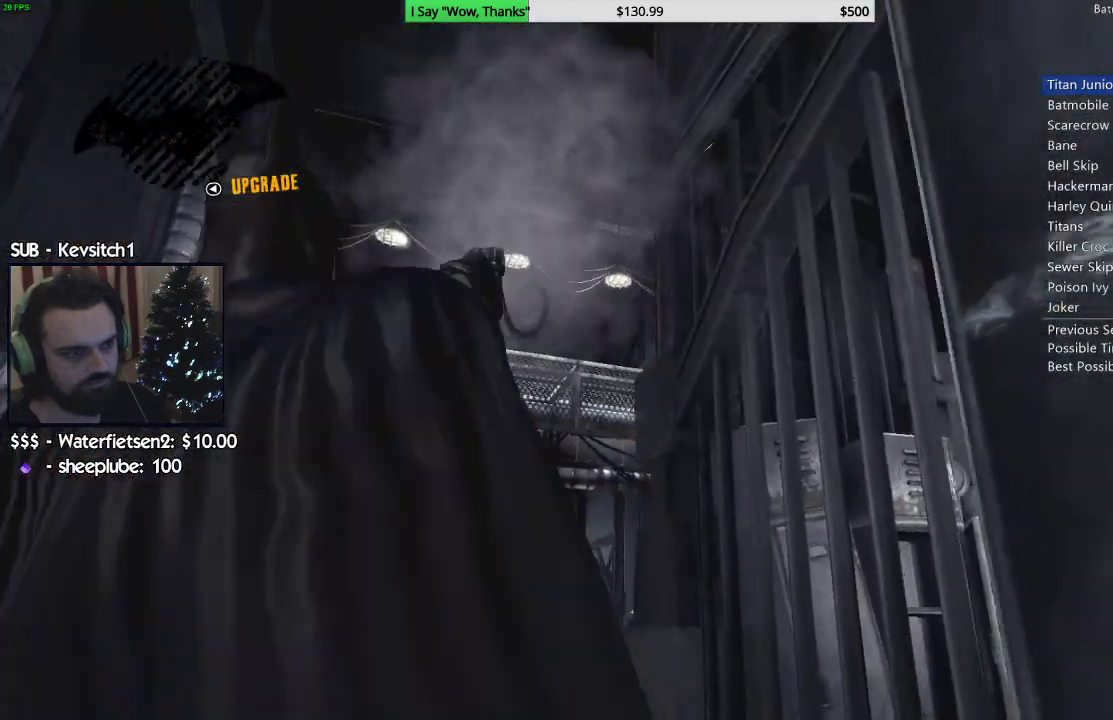
{"buttons": ["CROSS"], "left_stick": "up", "right_stick": "left", "events": [[33, "CROSS", "down"]]}
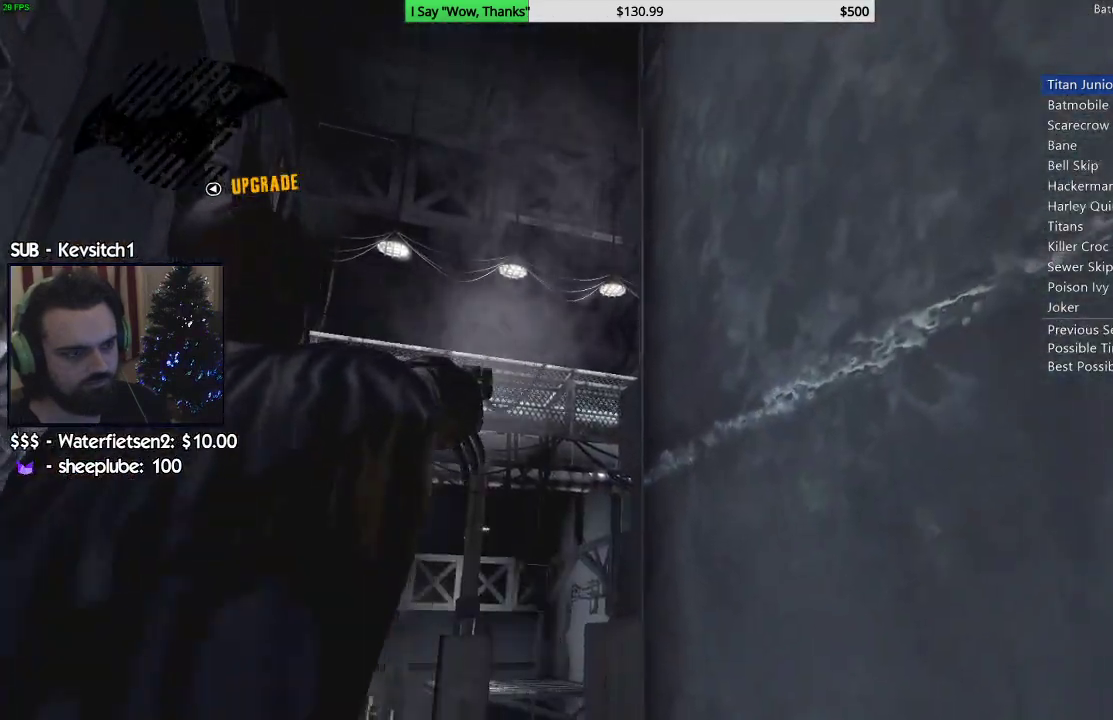
{"buttons": ["CROSS"], "left_stick": "up", "right_stick": "left", "events": []}
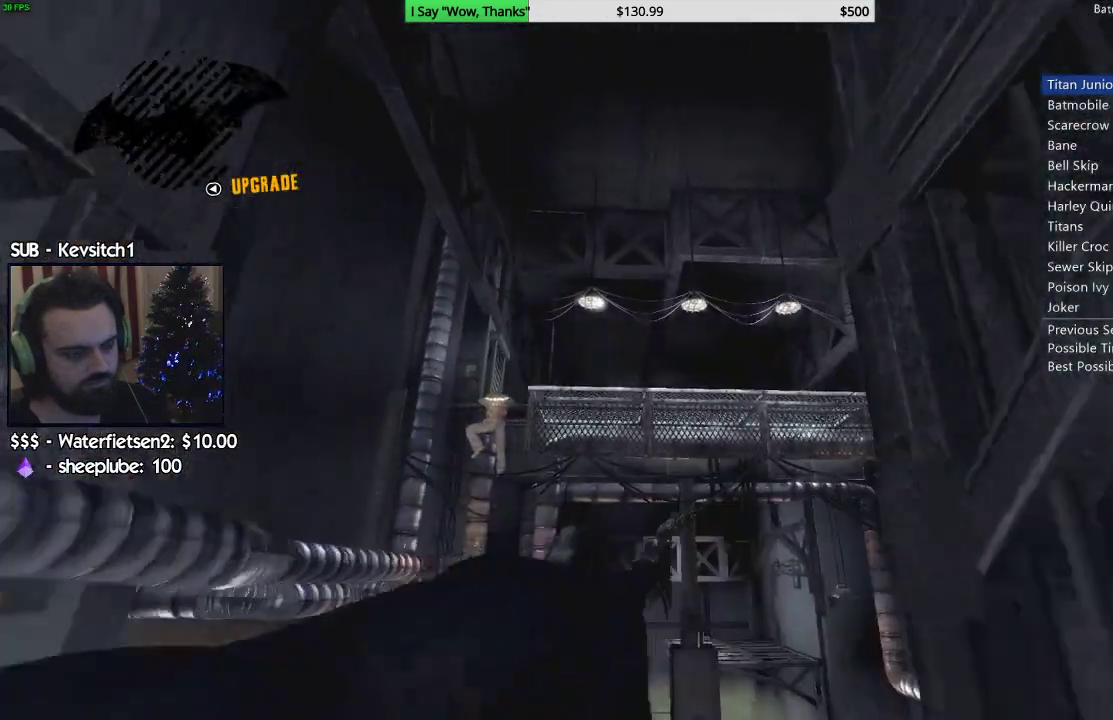
{"buttons": ["CROSS"], "left_stick": "up", "right_stick": "down-left", "events": [[50, "right_stick", "down-left"]]}
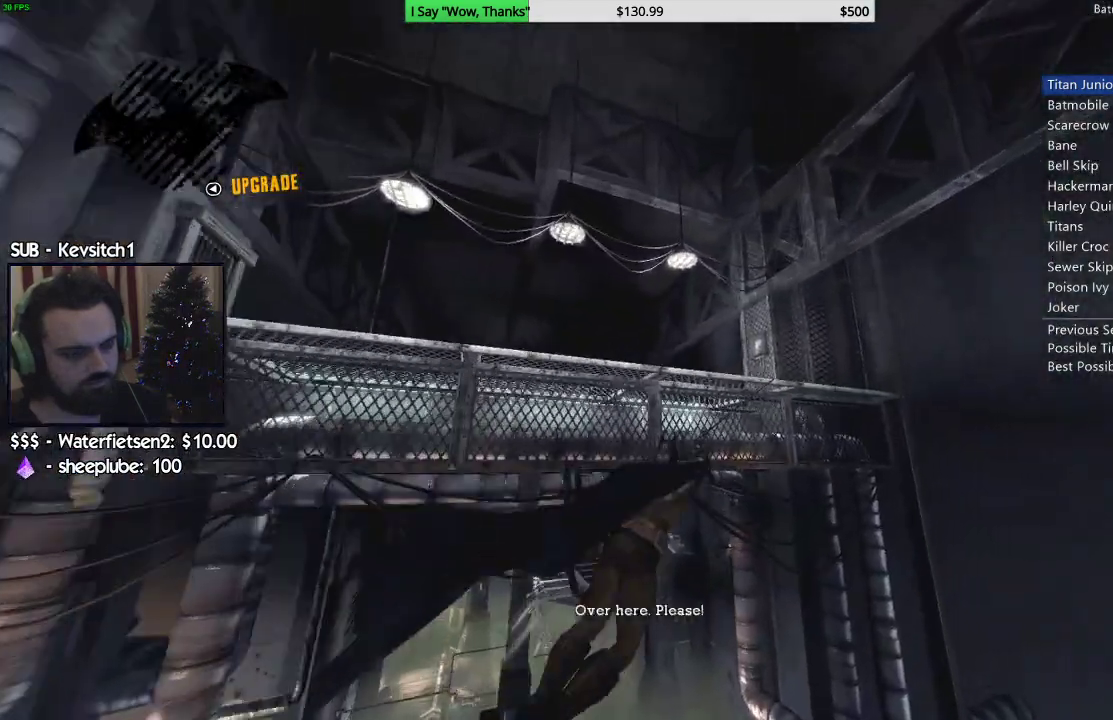
{"buttons": ["CROSS"], "left_stick": "up", "right_stick": "down-left", "events": []}
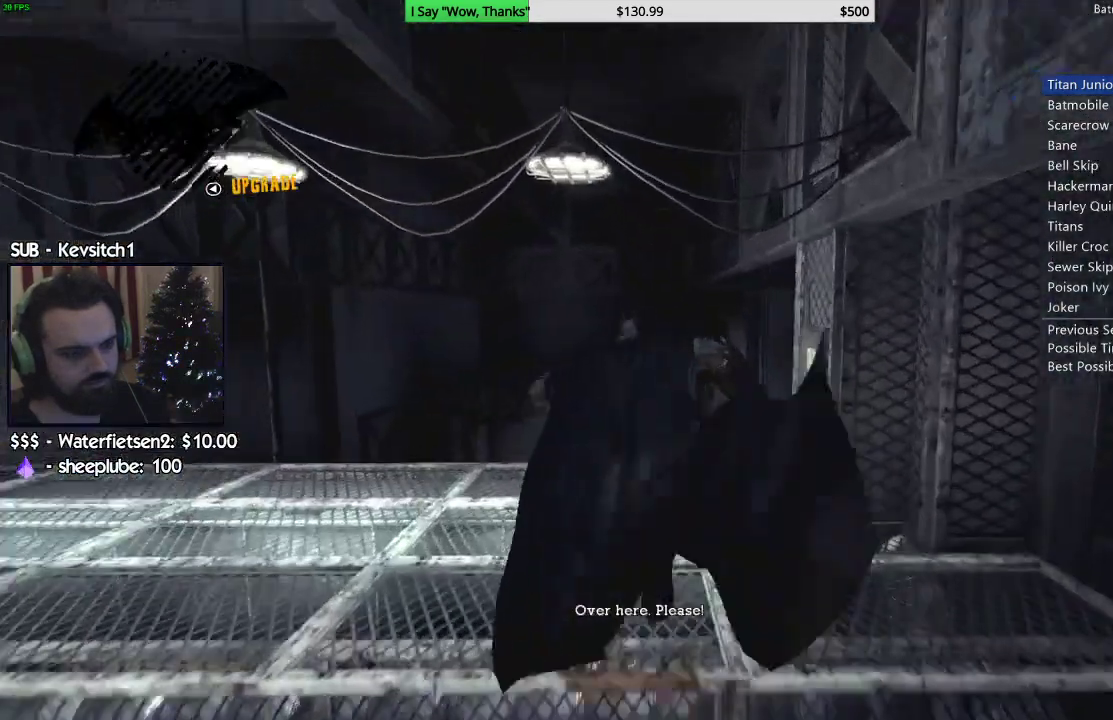
{"buttons": ["CROSS"], "left_stick": "up", "right_stick": "down-left", "events": []}
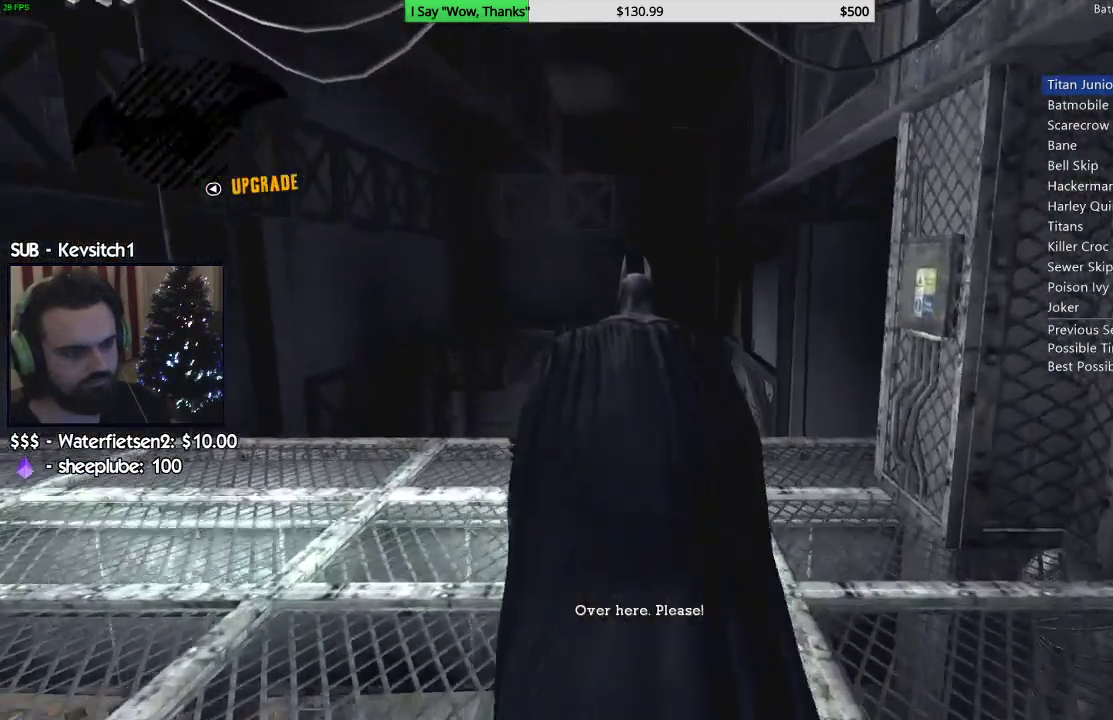
{"buttons": ["CROSS"], "left_stick": "up", "right_stick": "center", "events": [[500, "right_stick", "center"]]}
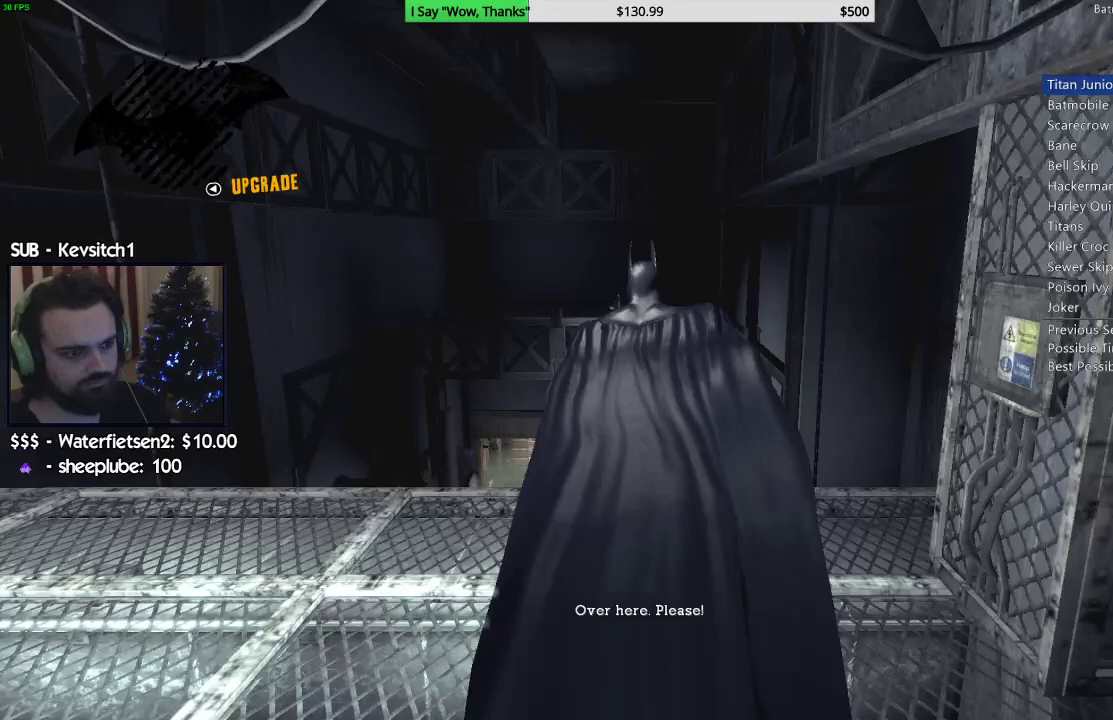
{"buttons": ["CROSS"], "left_stick": "up", "right_stick": "center", "events": []}
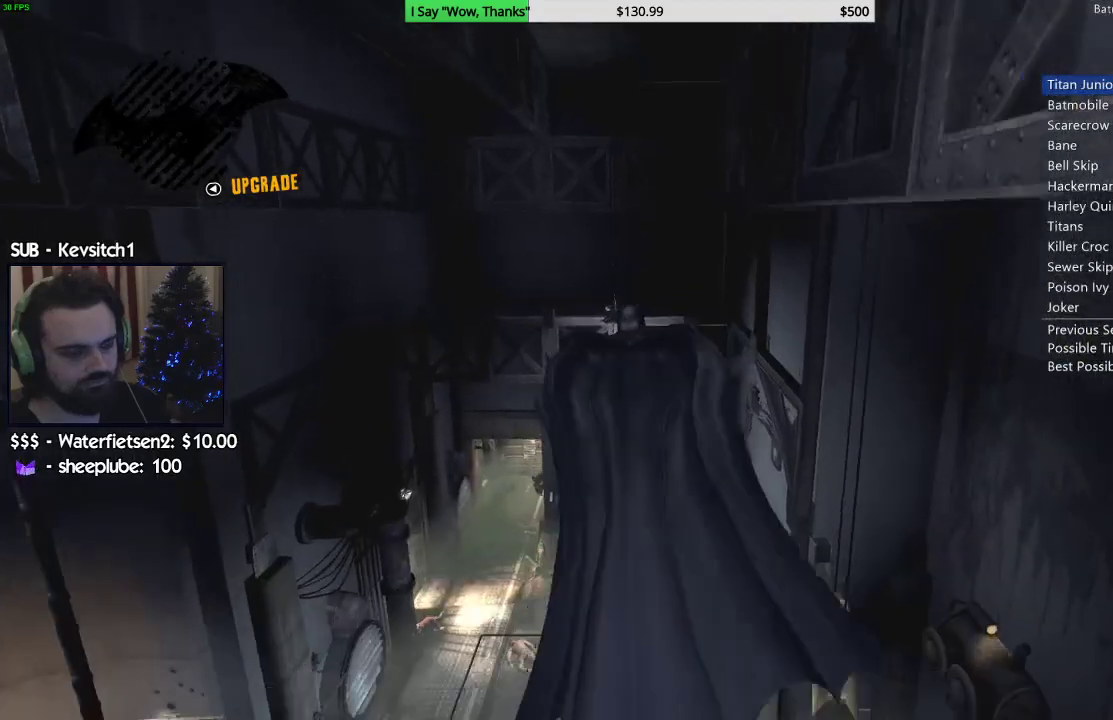
{"buttons": ["CROSS"], "left_stick": "up", "right_stick": "center", "events": []}
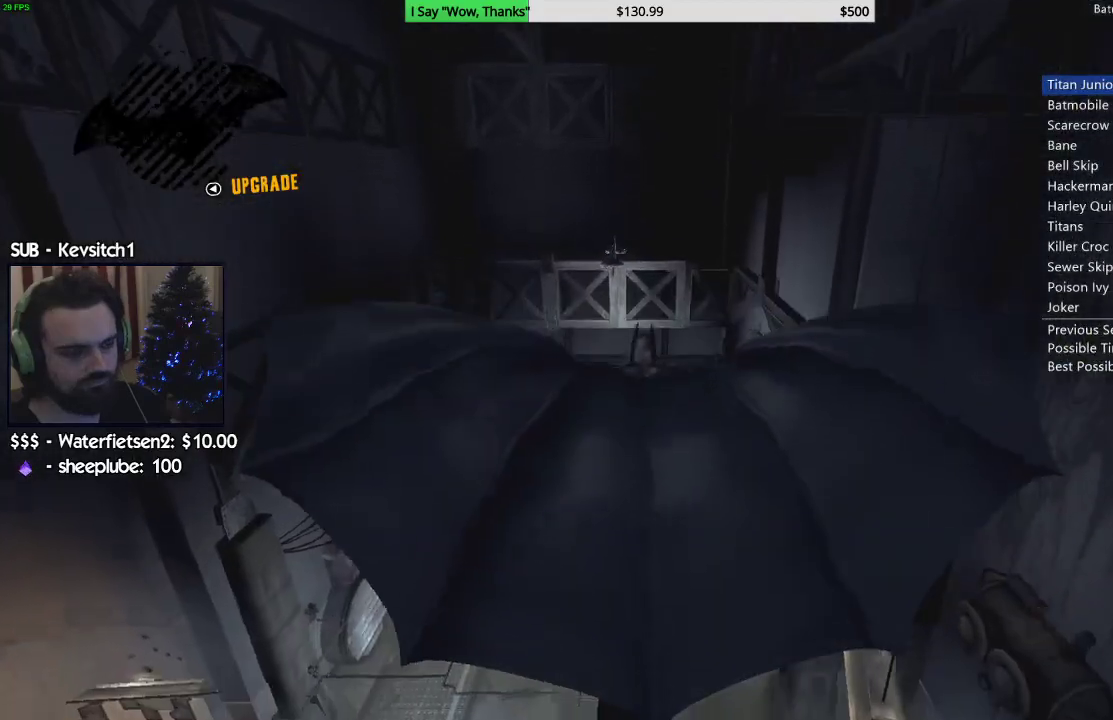
{"buttons": ["CROSS"], "left_stick": "center", "right_stick": "center", "events": [[283, "left_stick", "center"]]}
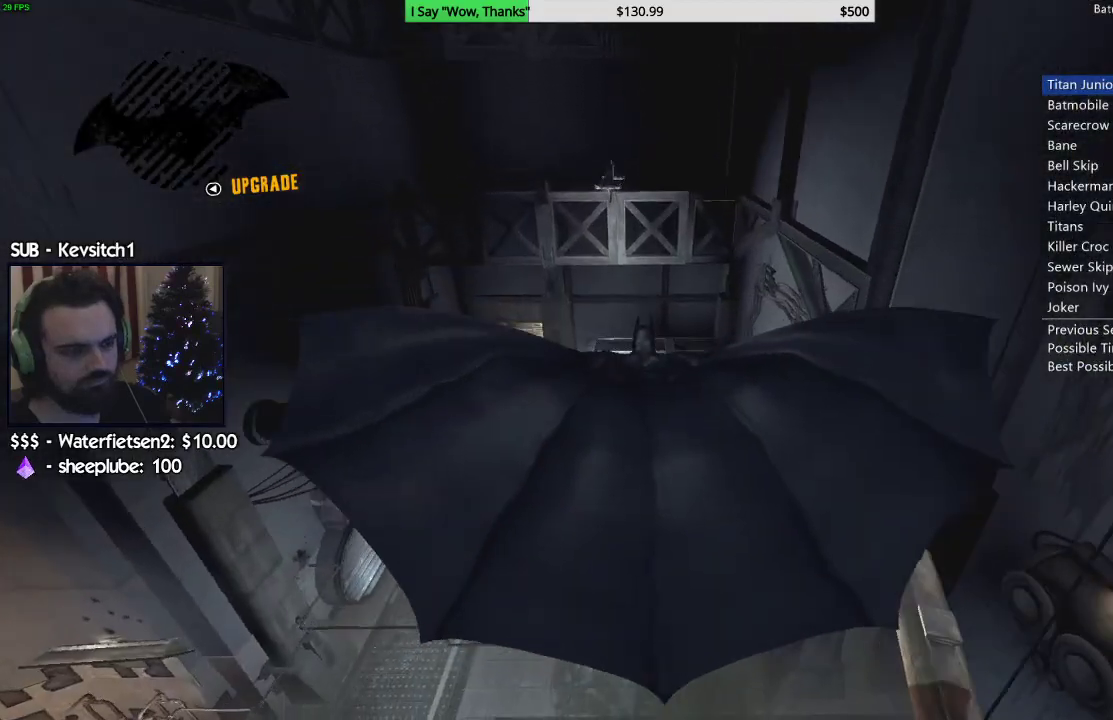
{"buttons": ["CROSS"], "left_stick": "center", "right_stick": "center", "events": []}
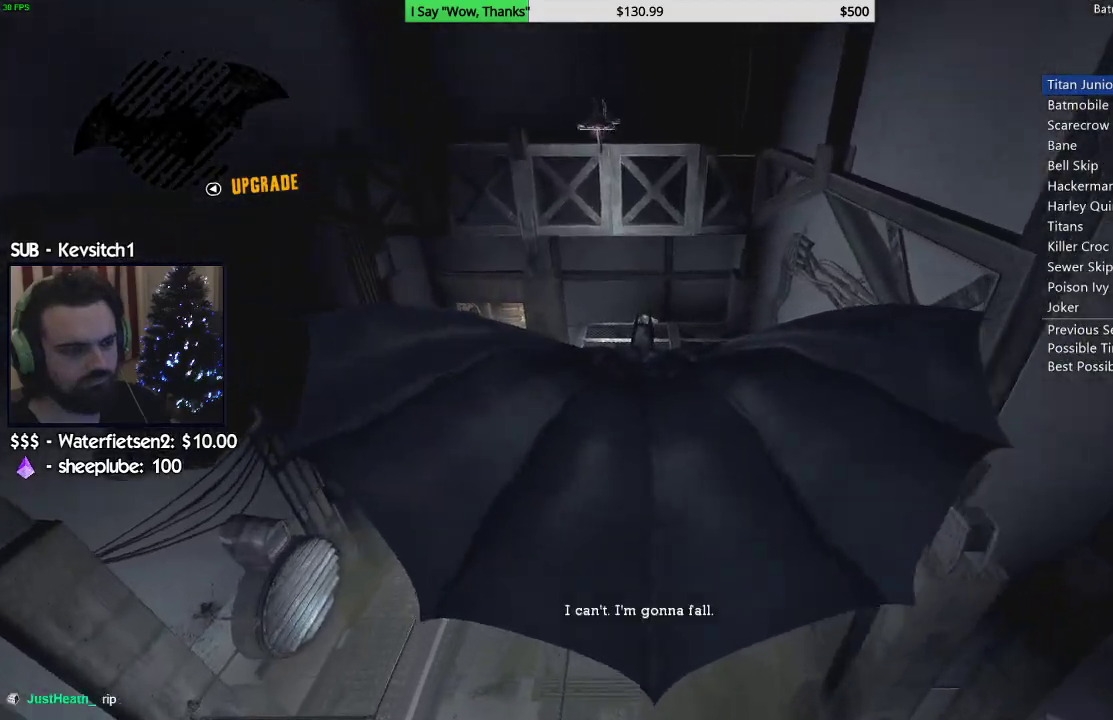
{"buttons": ["CROSS"], "left_stick": "left", "right_stick": "center", "events": [[233, "left_stick", "left"]]}